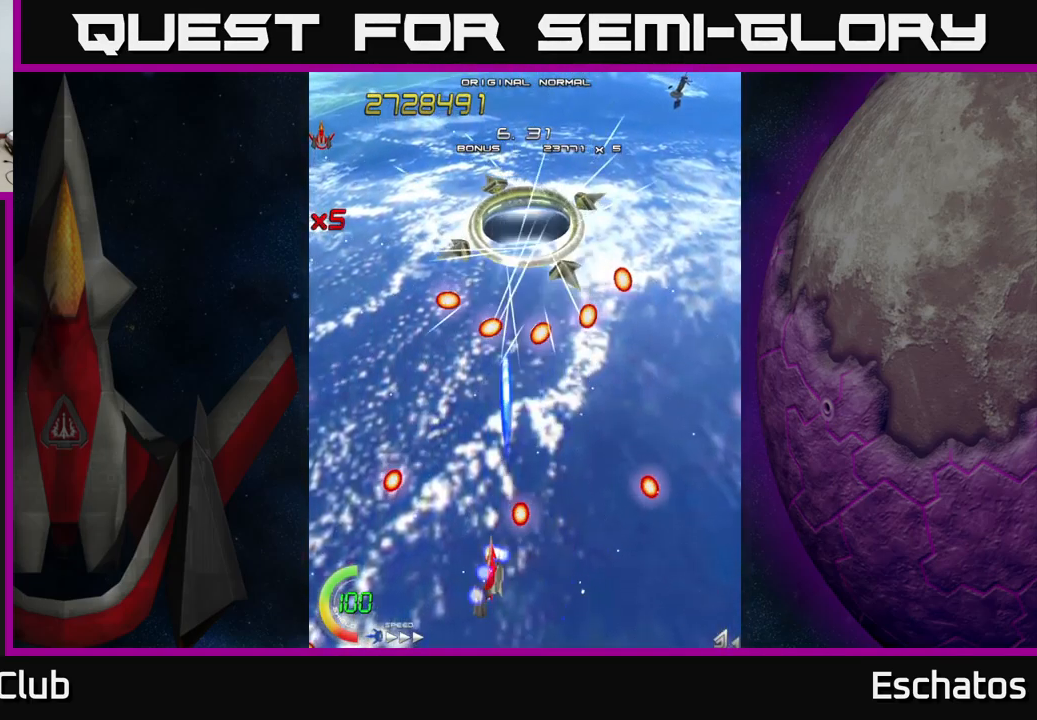
Gameplay with a controller (Xbox layout); each line is a JSON object with the inputs held at the frame after it. "events" lists button and stick changes between this image and that frame as [ms after this image, input, new state], when the widget could be followed in between. Not read: L1.
{"buttons": ["X"], "left_stick": "center", "right_stick": "center", "events": [[33, "DPAD_DOWN", "up"], [100, "DPAD_LEFT", "up"], [133, "DPAD_RIGHT", "down"], [150, "DPAD_UP", "down"], [200, "DPAD_UP", "up"], [283, "DPAD_DOWN", "down"], [300, "DPAD_RIGHT", "up"], [350, "DPAD_DOWN", "up"]]}
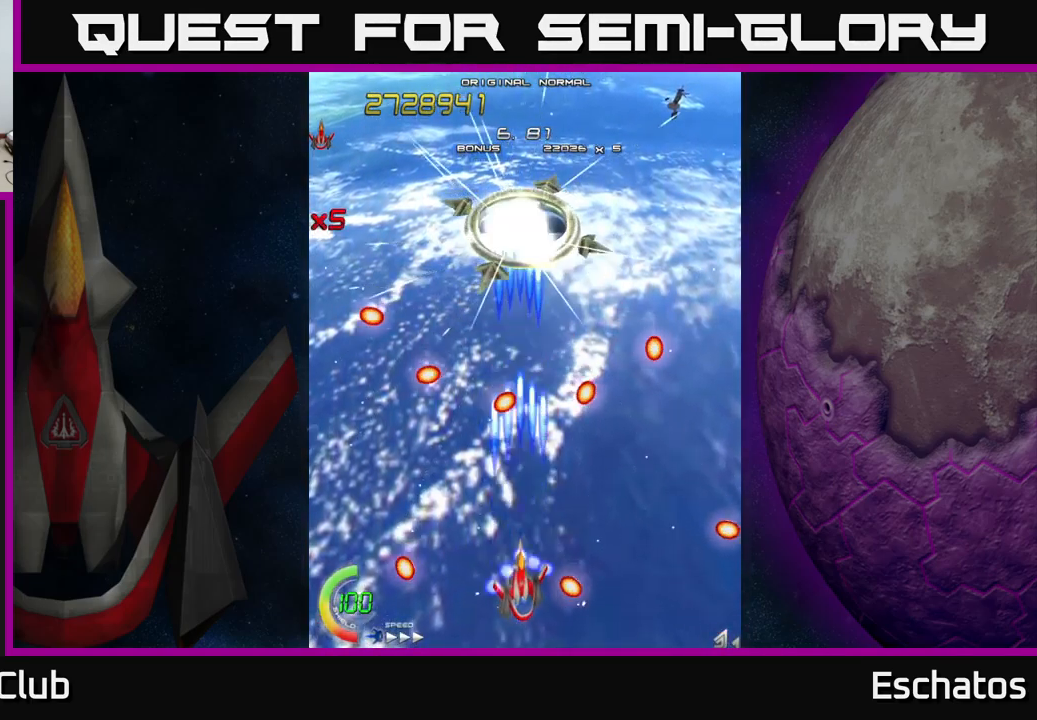
{"buttons": ["X"], "left_stick": "center", "right_stick": "center", "events": []}
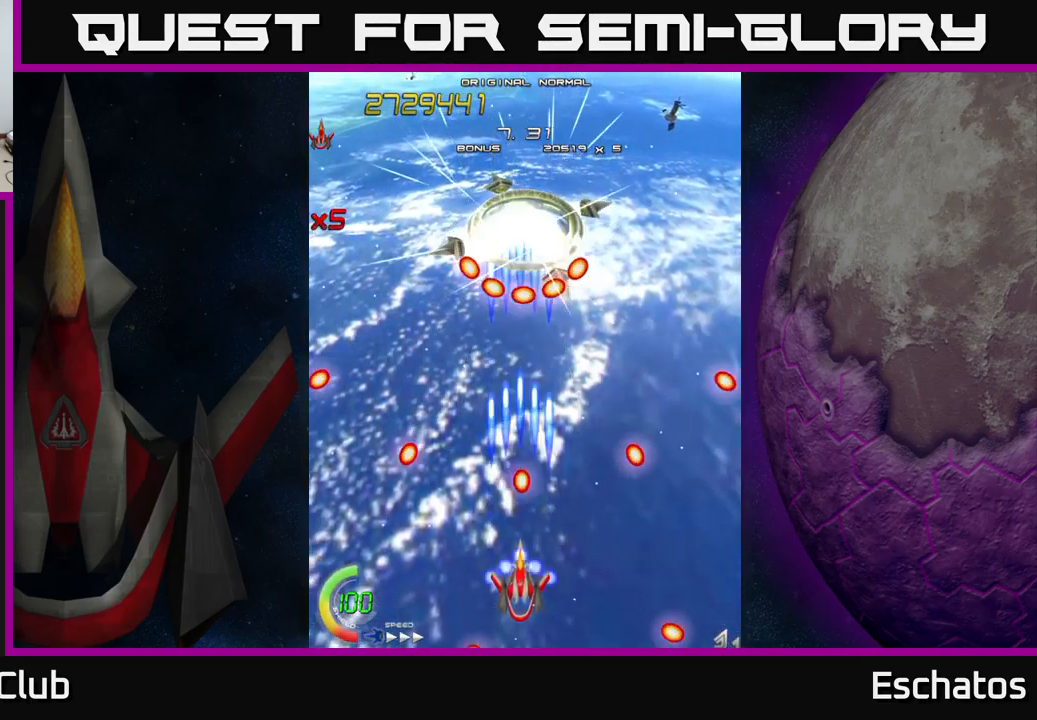
{"buttons": ["X"], "left_stick": "center", "right_stick": "center", "events": [[50, "DPAD_RIGHT", "down"], [200, "DPAD_RIGHT", "up"], [250, "DPAD_LEFT", "down"], [500, "DPAD_LEFT", "up"]]}
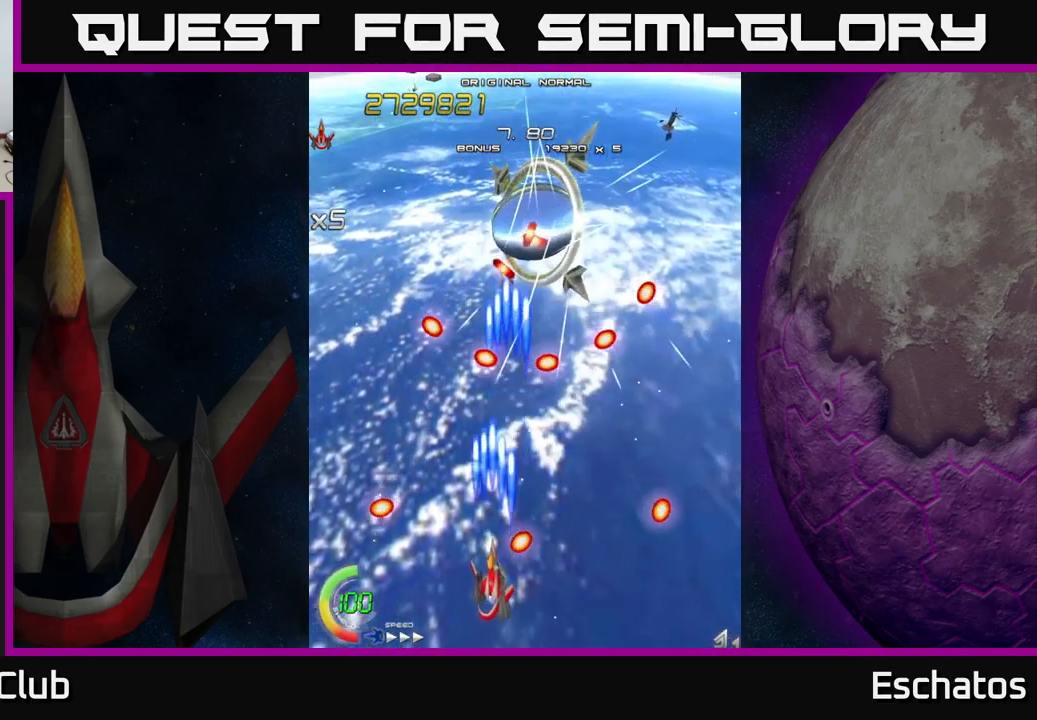
{"buttons": ["X"], "left_stick": "center", "right_stick": "center", "events": [[183, "DPAD_RIGHT", "down"], [317, "DPAD_RIGHT", "up"]]}
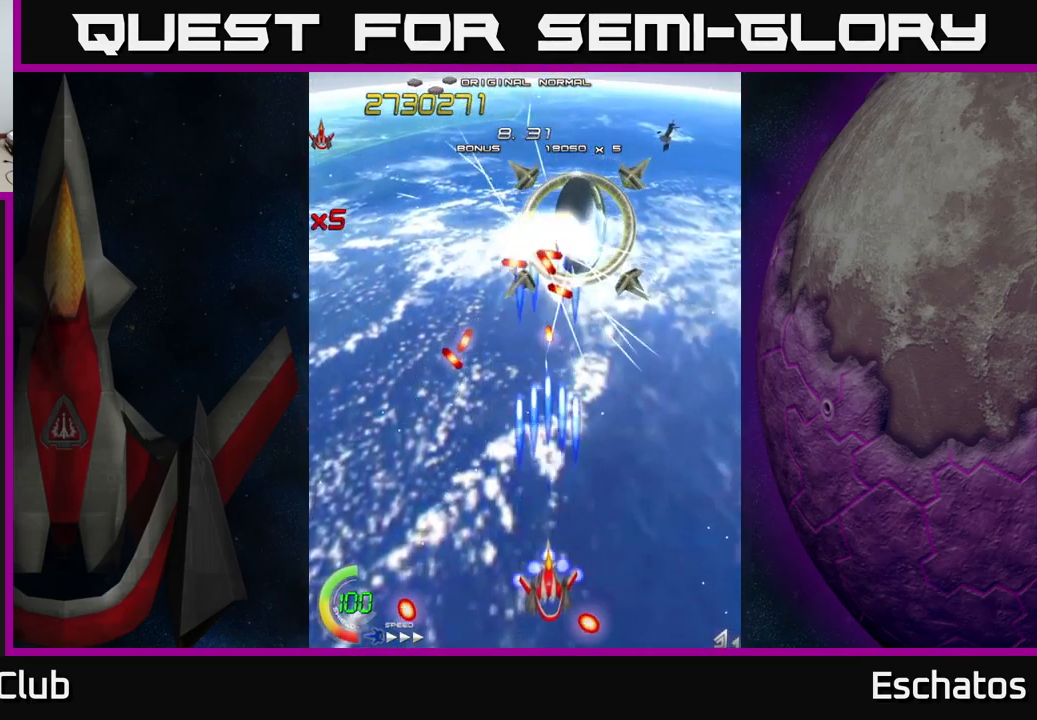
{"buttons": ["X"], "left_stick": "center", "right_stick": "center", "events": []}
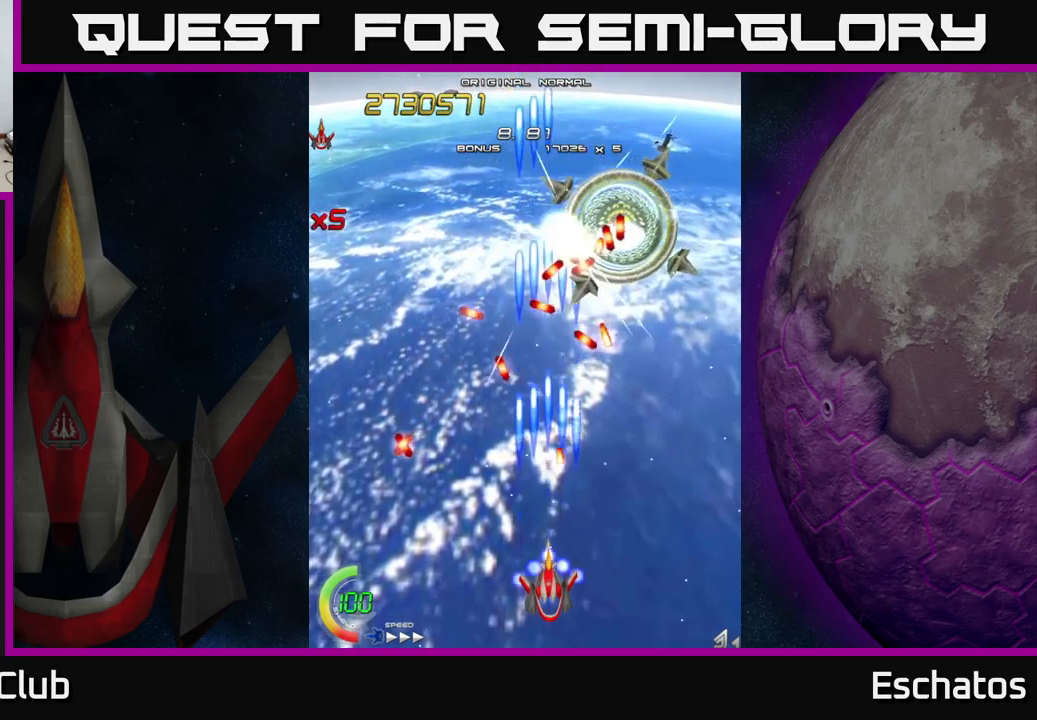
{"buttons": ["X", "DPAD_RIGHT"], "left_stick": "center", "right_stick": "center", "events": [[67, "DPAD_RIGHT", "down"], [284, "DPAD_RIGHT", "up"], [284, "DPAD_UP", "down"], [384, "DPAD_UP", "up"], [500, "DPAD_RIGHT", "down"]]}
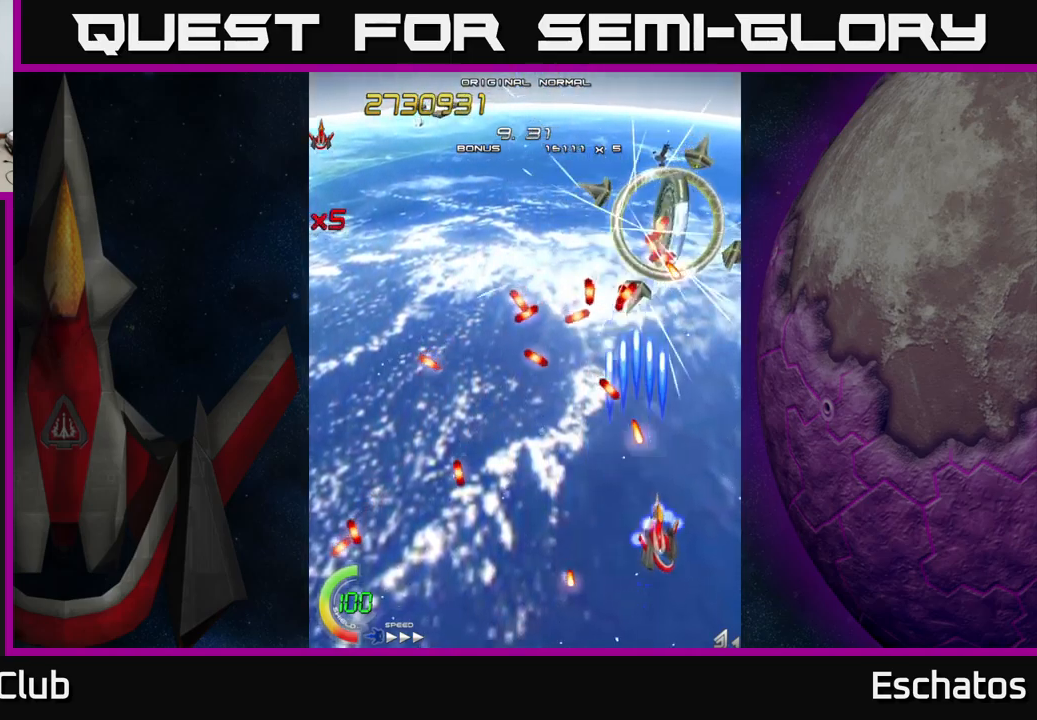
{"buttons": ["X"], "left_stick": "center", "right_stick": "center", "events": [[84, "DPAD_DOWN", "down"], [100, "DPAD_RIGHT", "up"], [134, "DPAD_LEFT", "down"], [184, "DPAD_LEFT", "up"], [200, "DPAD_DOWN", "up"]]}
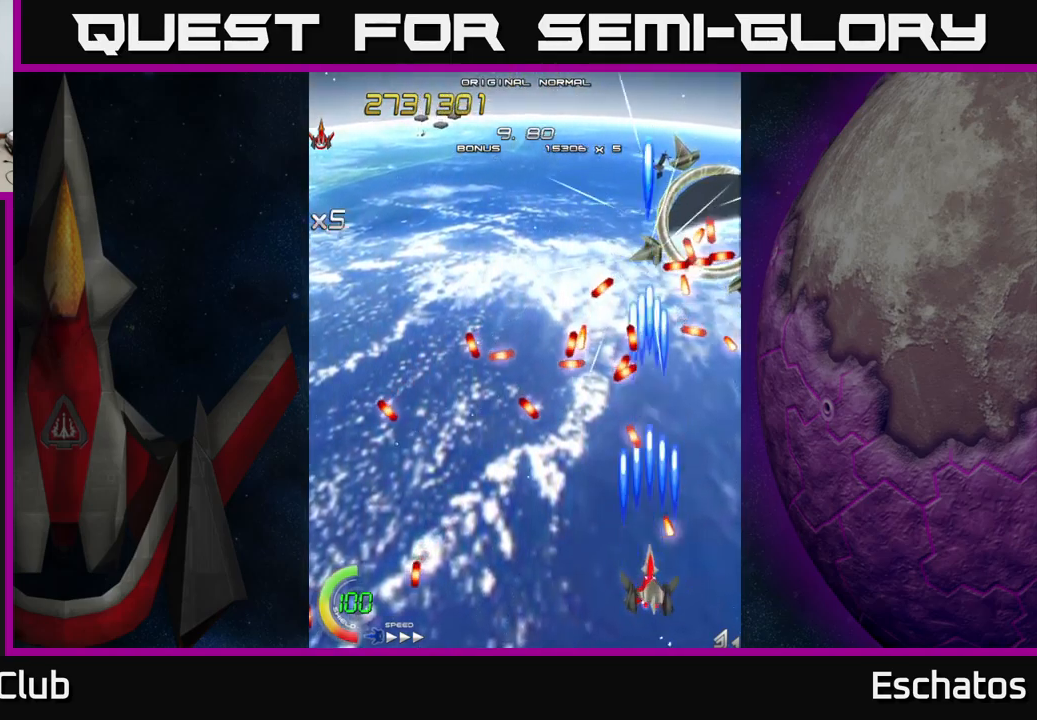
{"buttons": ["X", "DPAD_RIGHT"], "left_stick": "center", "right_stick": "center", "events": [[467, "DPAD_RIGHT", "down"]]}
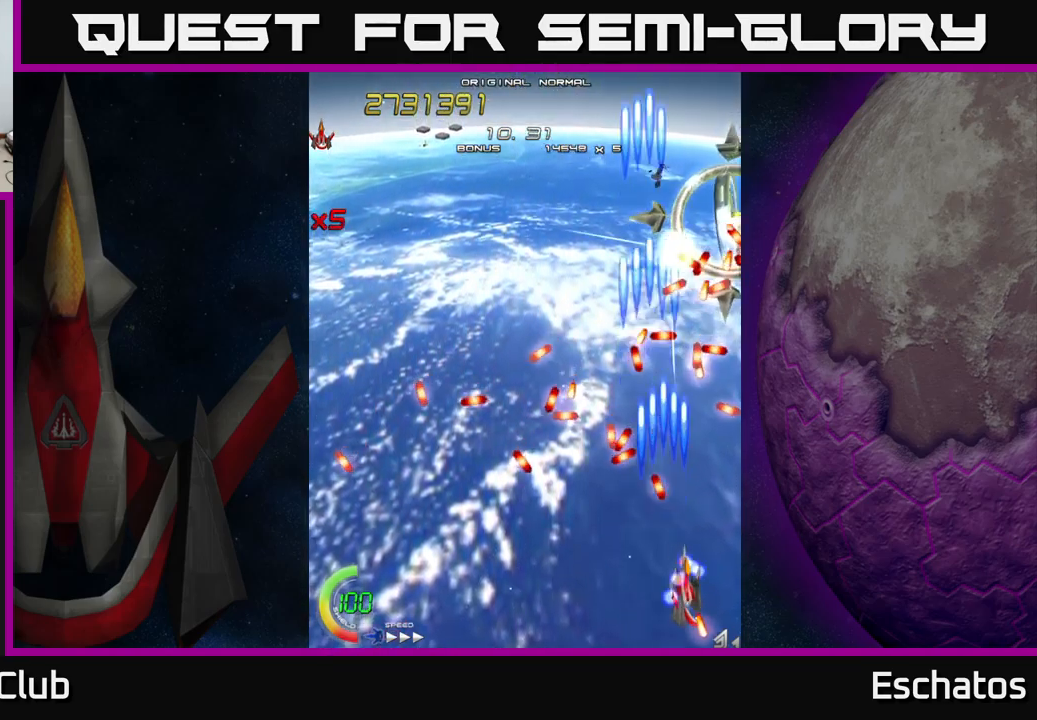
{"buttons": ["X"], "left_stick": "center", "right_stick": "center", "events": [[84, "DPAD_RIGHT", "up"]]}
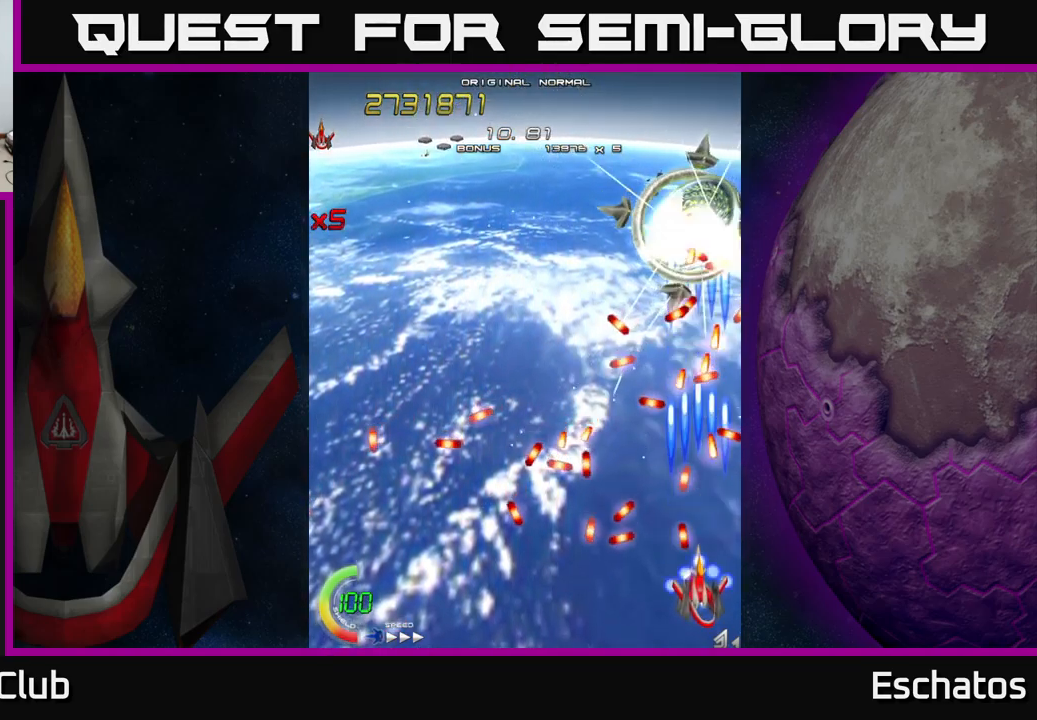
{"buttons": ["X", "R1", "DPAD_UP", "DPAD_LEFT"], "left_stick": "center", "right_stick": "center"}
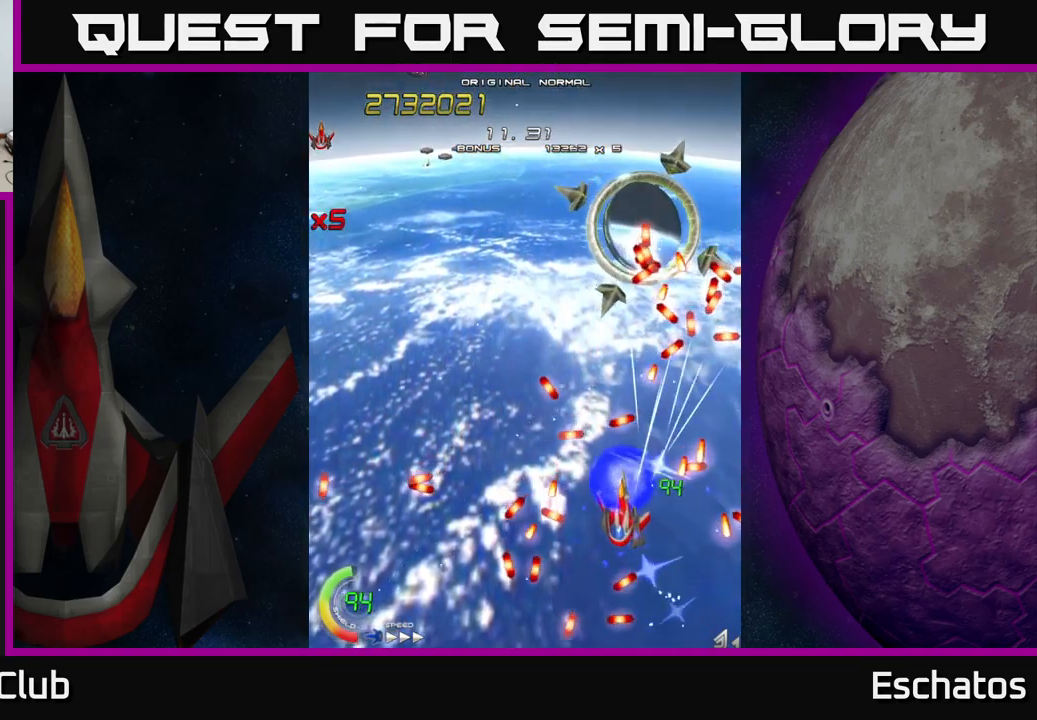
{"buttons": ["X", "R1", "DPAD_UP", "DPAD_LEFT"], "left_stick": "center", "right_stick": "center", "events": [[100, "DPAD_UP", "up"], [117, "DPAD_LEFT", "up"], [317, "DPAD_UP", "down"], [484, "DPAD_LEFT", "down"]]}
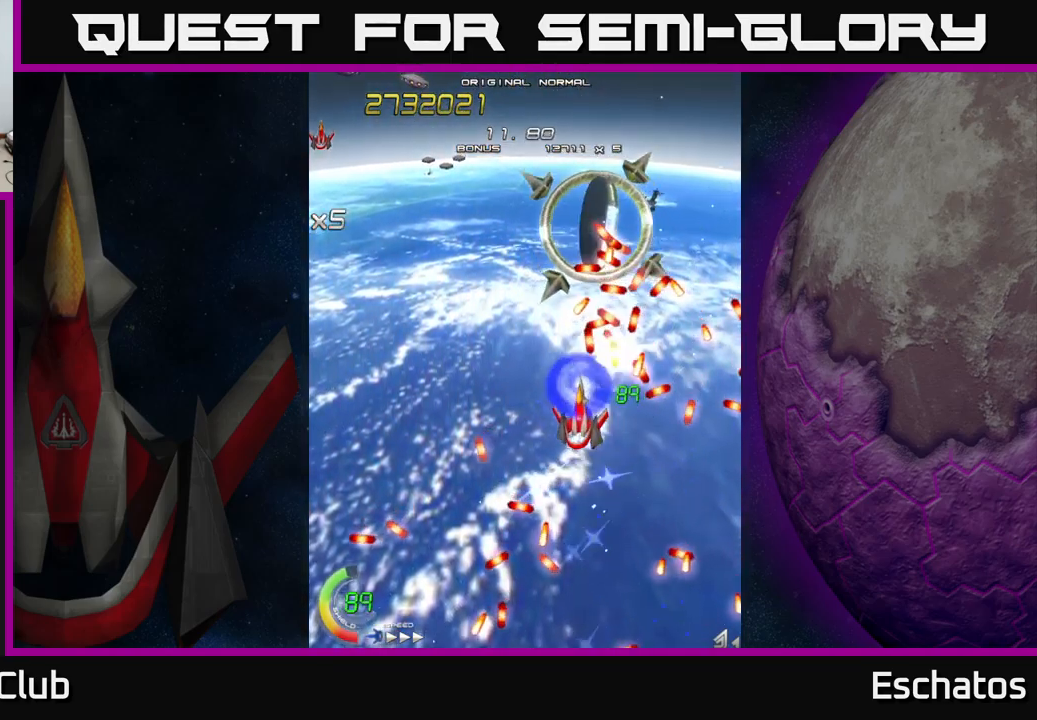
{"buttons": ["X", "DPAD_DOWN"], "left_stick": "center", "right_stick": "center", "events": [[84, "DPAD_UP", "up"], [100, "DPAD_LEFT", "up"], [117, "R1", "up"], [167, "DPAD_LEFT", "down"], [184, "DPAD_DOWN", "down"], [284, "DPAD_LEFT", "up"], [300, "DPAD_DOWN", "up"], [484, "DPAD_DOWN", "down"]]}
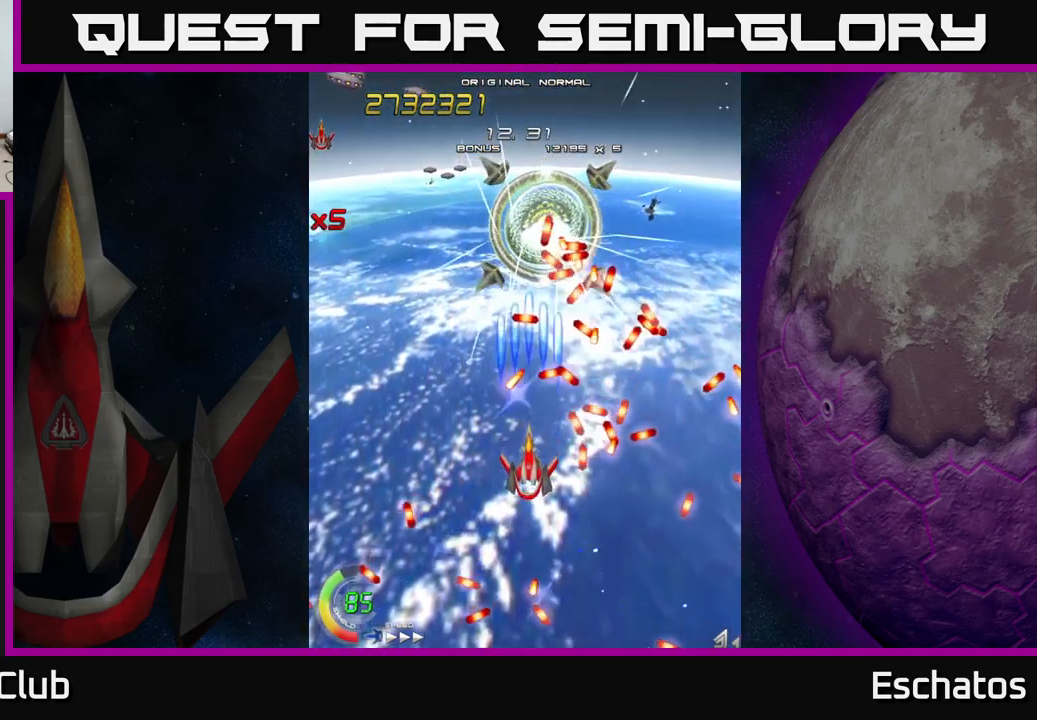
{"buttons": ["X"], "left_stick": "center", "right_stick": "center", "events": [[100, "DPAD_DOWN", "up"], [184, "DPAD_LEFT", "down"], [300, "DPAD_LEFT", "up"]]}
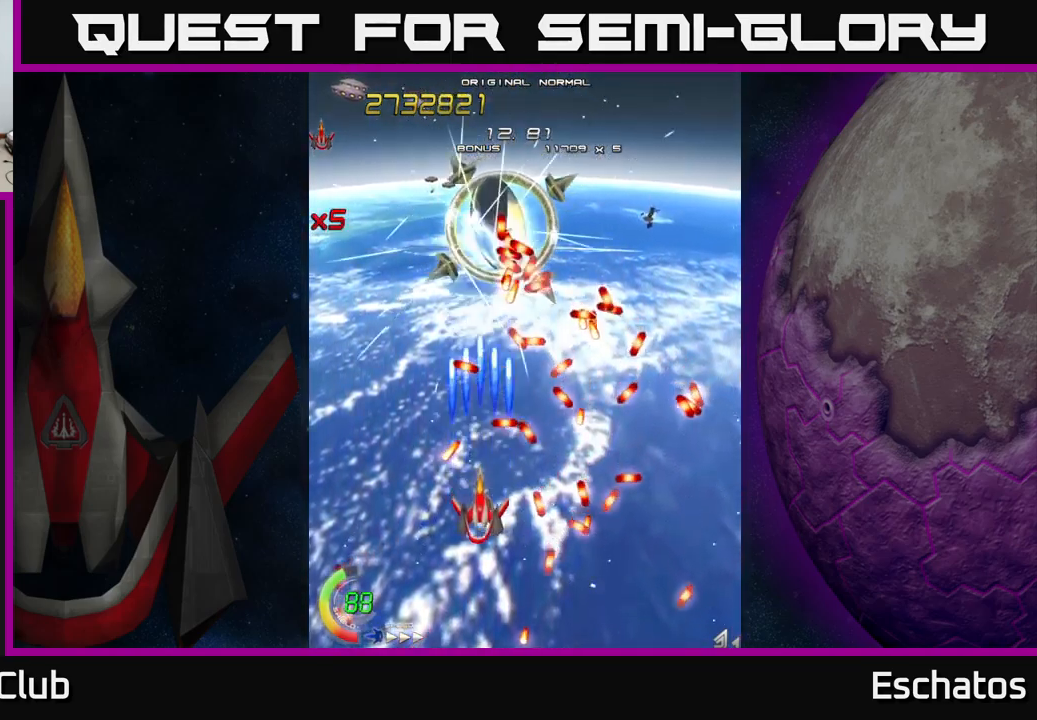
{"buttons": ["X"], "left_stick": "center", "right_stick": "center", "events": [[17, "DPAD_DOWN", "down"], [50, "DPAD_LEFT", "down"], [117, "DPAD_DOWN", "up"], [117, "DPAD_LEFT", "up"]]}
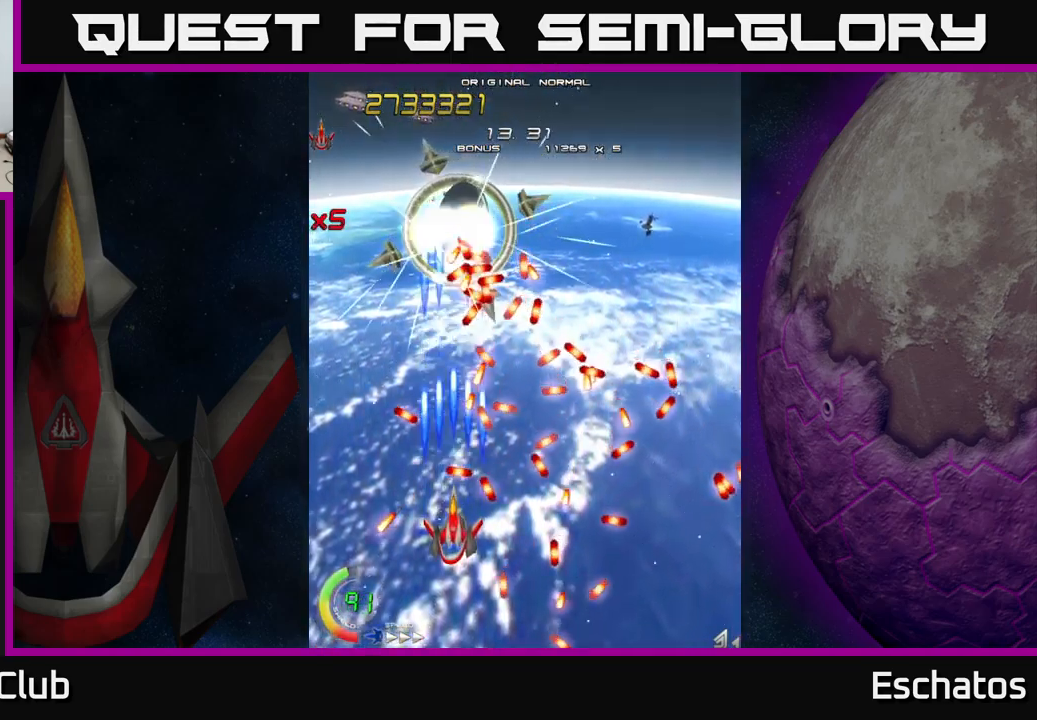
{"buttons": ["X", "R1", "DPAD_UP", "DPAD_LEFT"], "left_stick": "center", "right_stick": "center", "events": [[117, "R1", "down"], [167, "DPAD_RIGHT", "down"], [184, "DPAD_UP", "down"], [234, "DPAD_RIGHT", "up"], [484, "DPAD_LEFT", "down"]]}
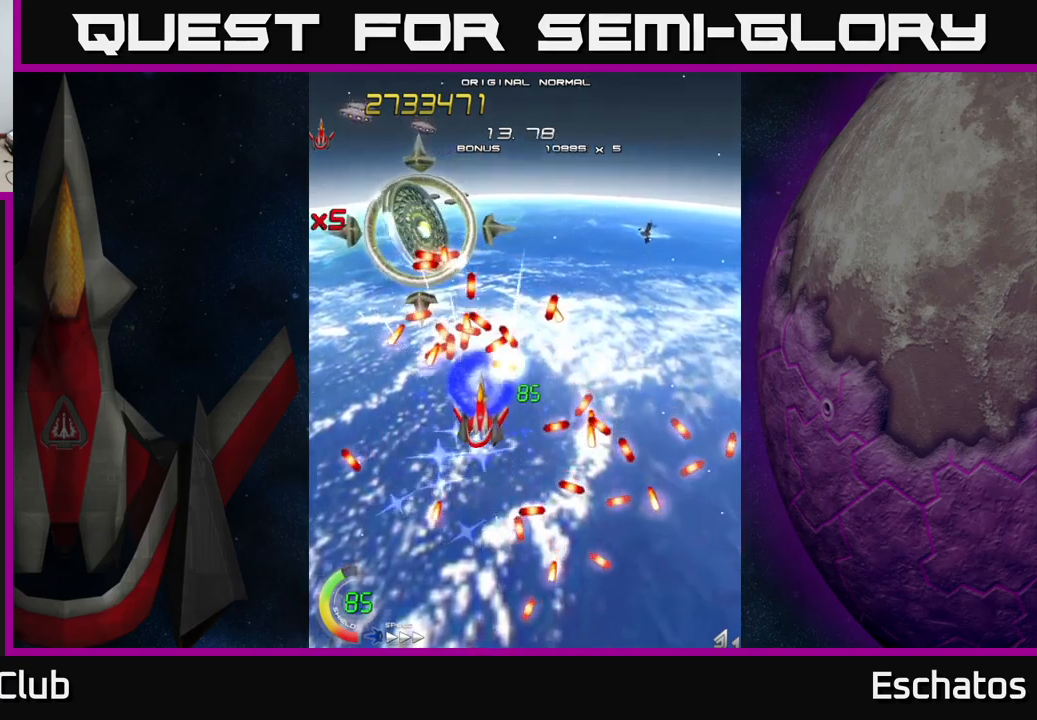
{"buttons": ["X", "DPAD_DOWN"], "left_stick": "center", "right_stick": "center"}
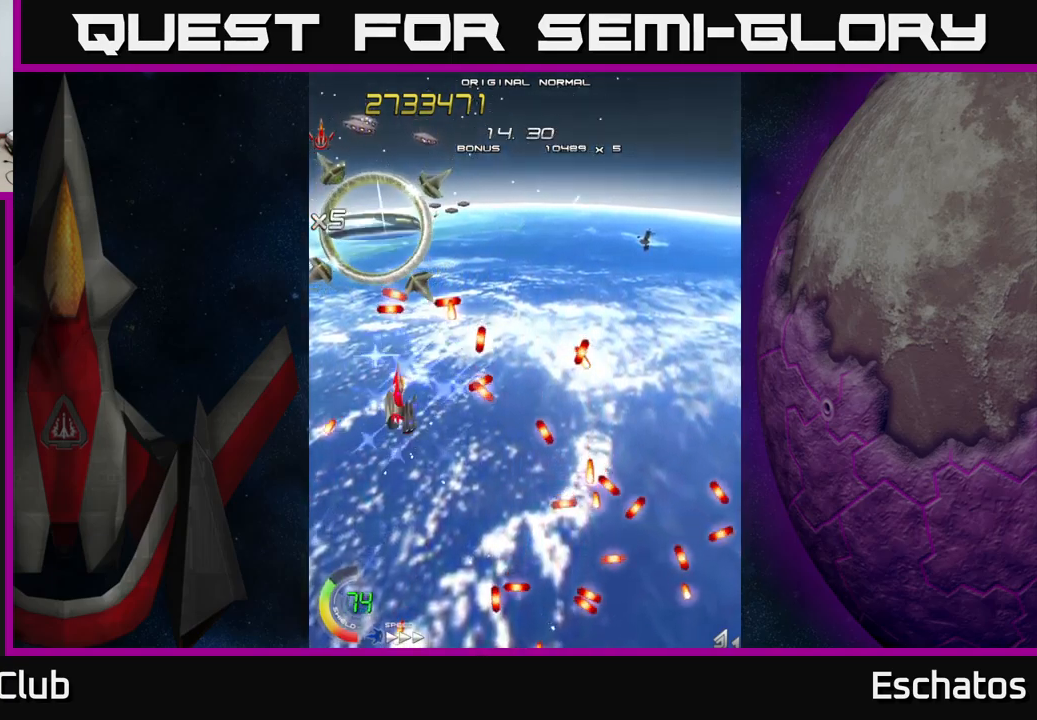
{"buttons": ["X"], "left_stick": "center", "right_stick": "center", "events": [[33, "DPAD_RIGHT", "down"], [117, "DPAD_RIGHT", "up"], [233, "DPAD_LEFT", "down"], [283, "DPAD_DOWN", "up"], [350, "DPAD_UP", "down"], [417, "DPAD_UP", "up"], [450, "DPAD_LEFT", "up"]]}
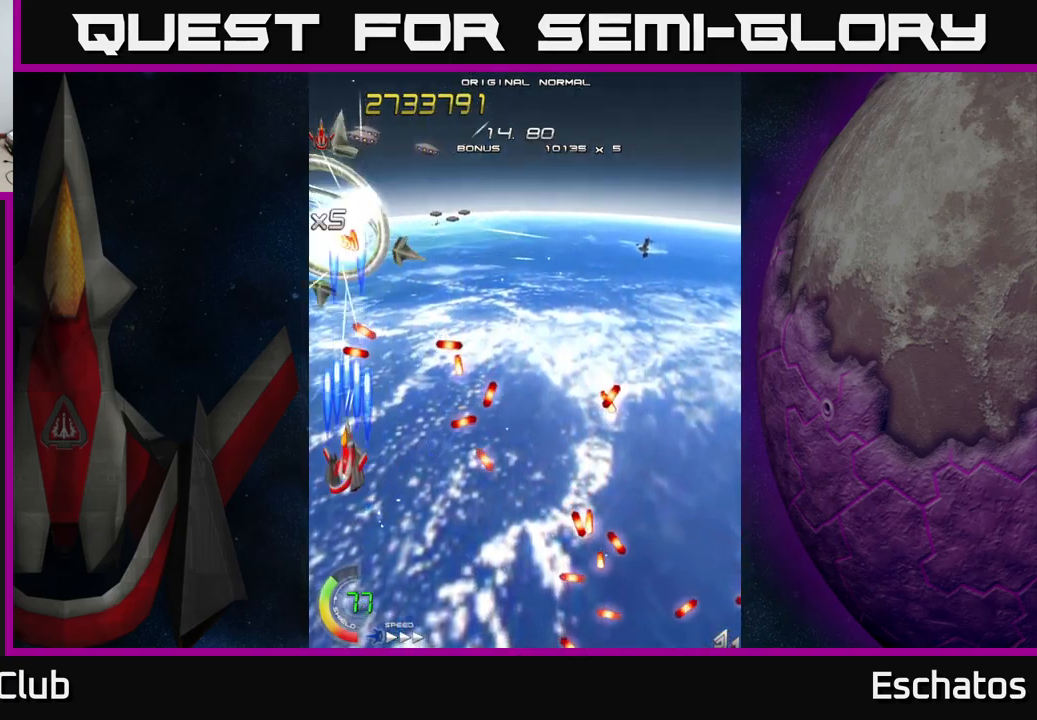
{"buttons": ["X"], "left_stick": "center", "right_stick": "center", "events": []}
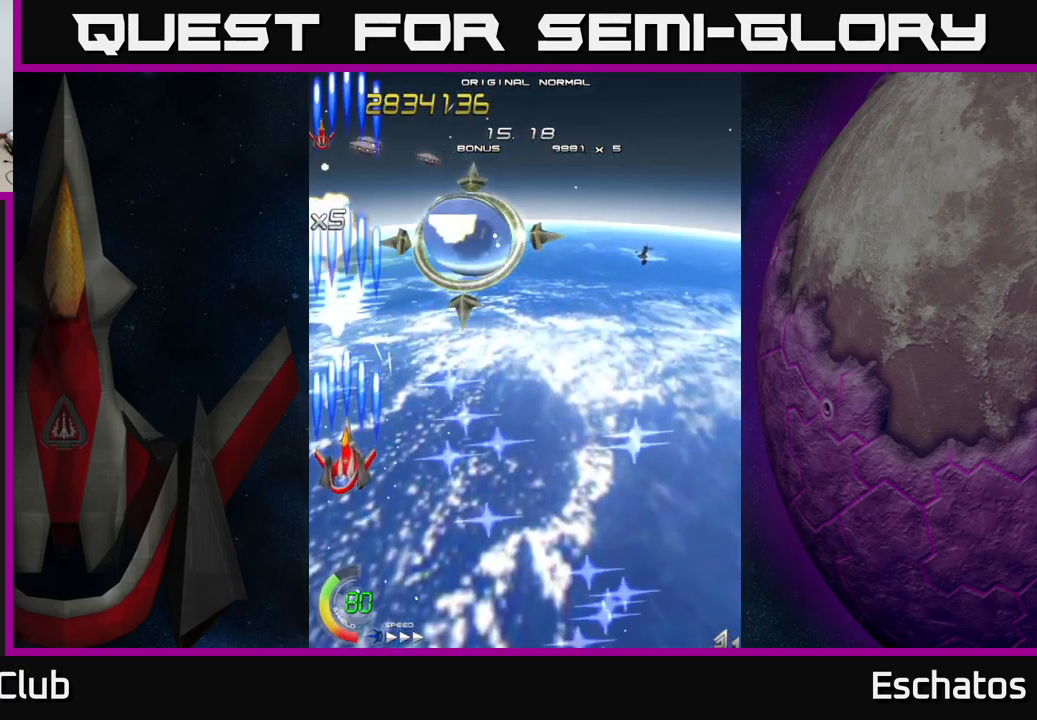
{"buttons": ["X", "DPAD_RIGHT"], "left_stick": "center", "right_stick": "center", "events": [[117, "DPAD_DOWN", "down"], [200, "DPAD_DOWN", "up"], [217, "DPAD_RIGHT", "down"], [283, "DPAD_UP", "down"], [333, "DPAD_UP", "up"]]}
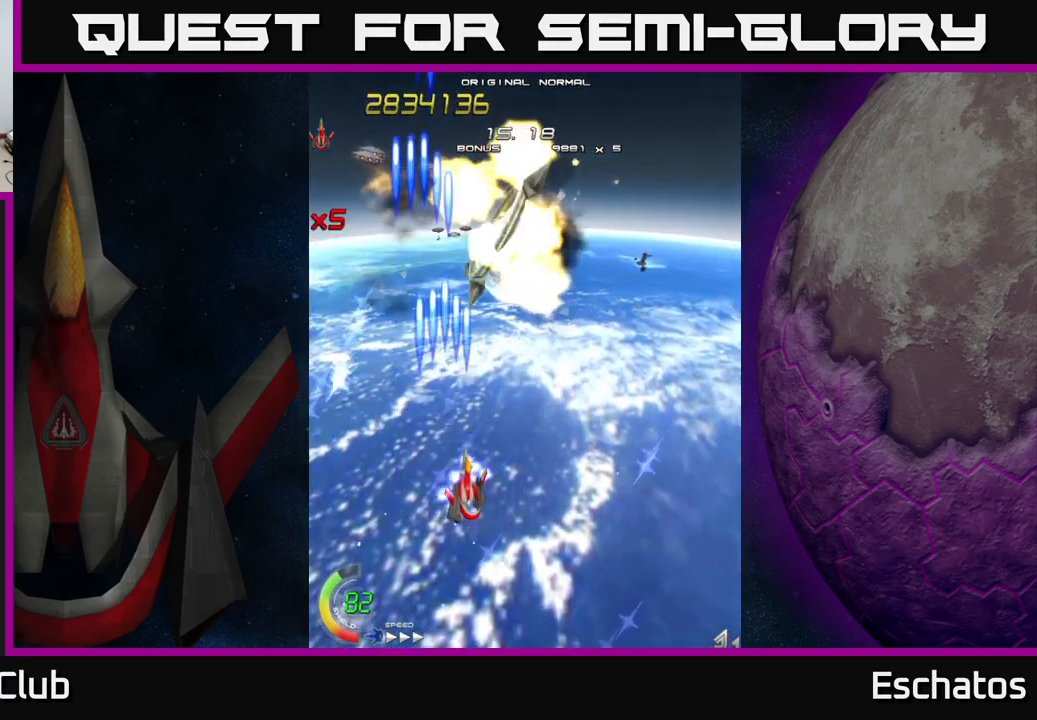
{"buttons": ["X", "DPAD_DOWN"], "left_stick": "center", "right_stick": "center", "events": [[233, "DPAD_RIGHT", "up"], [233, "DPAD_UP", "down"], [333, "DPAD_UP", "up"], [383, "DPAD_RIGHT", "down"], [400, "DPAD_DOWN", "down"], [500, "DPAD_RIGHT", "up"]]}
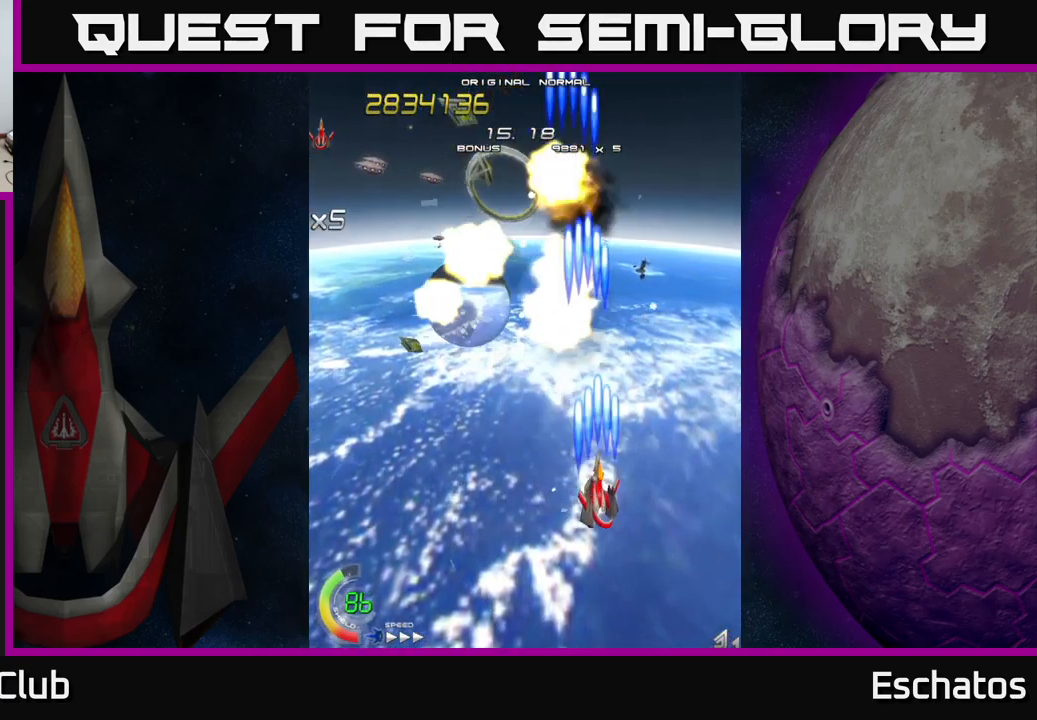
{"buttons": ["X", "DPAD_UP", "DPAD_RIGHT"], "left_stick": "center", "right_stick": "center", "events": [[167, "DPAD_LEFT", "down"], [233, "DPAD_DOWN", "up"], [367, "DPAD_UP", "down"], [400, "DPAD_LEFT", "up"], [500, "DPAD_RIGHT", "down"]]}
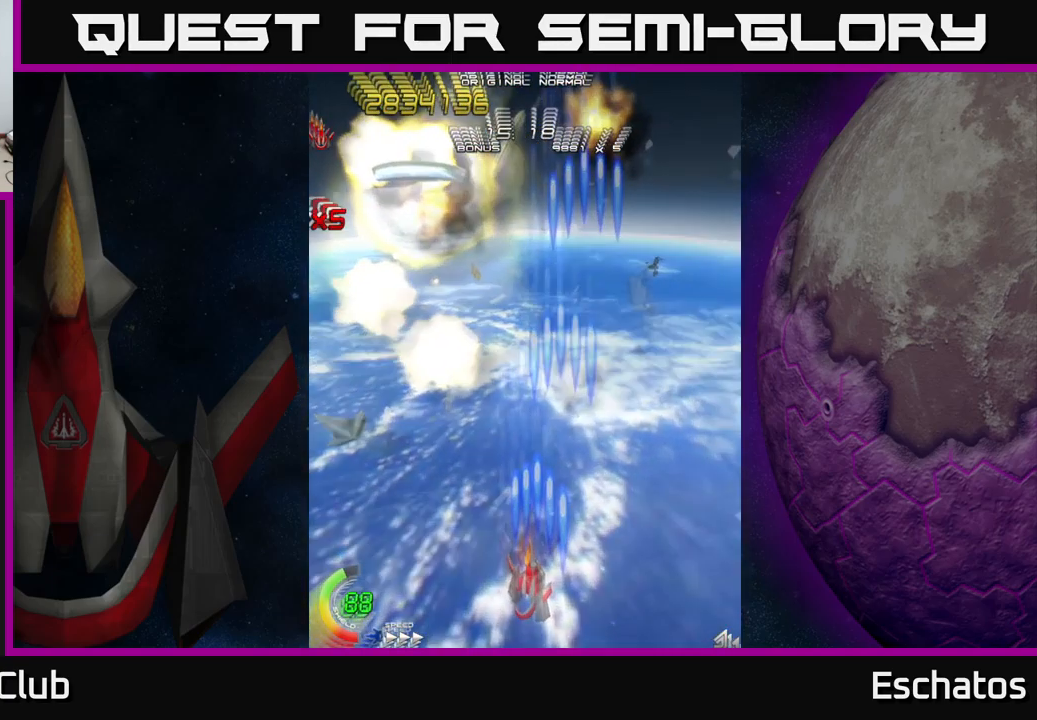
{"buttons": ["X"], "left_stick": "center", "right_stick": "center", "events": [[100, "DPAD_UP", "up"], [300, "DPAD_RIGHT", "up"]]}
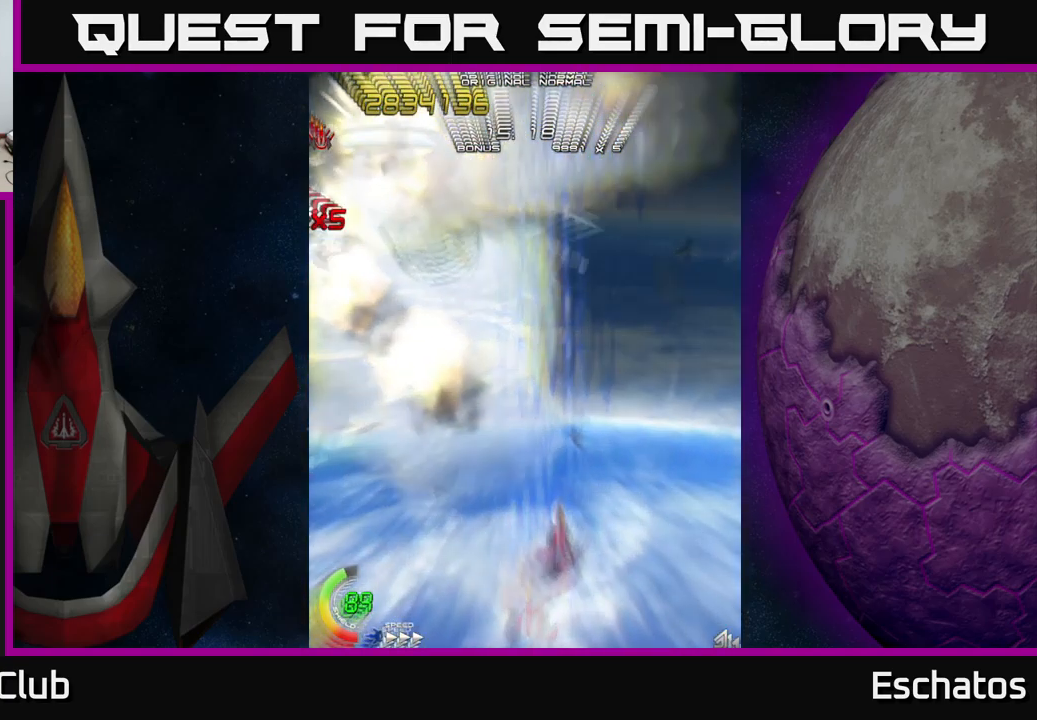
{"buttons": ["X"], "left_stick": "center", "right_stick": "center", "events": []}
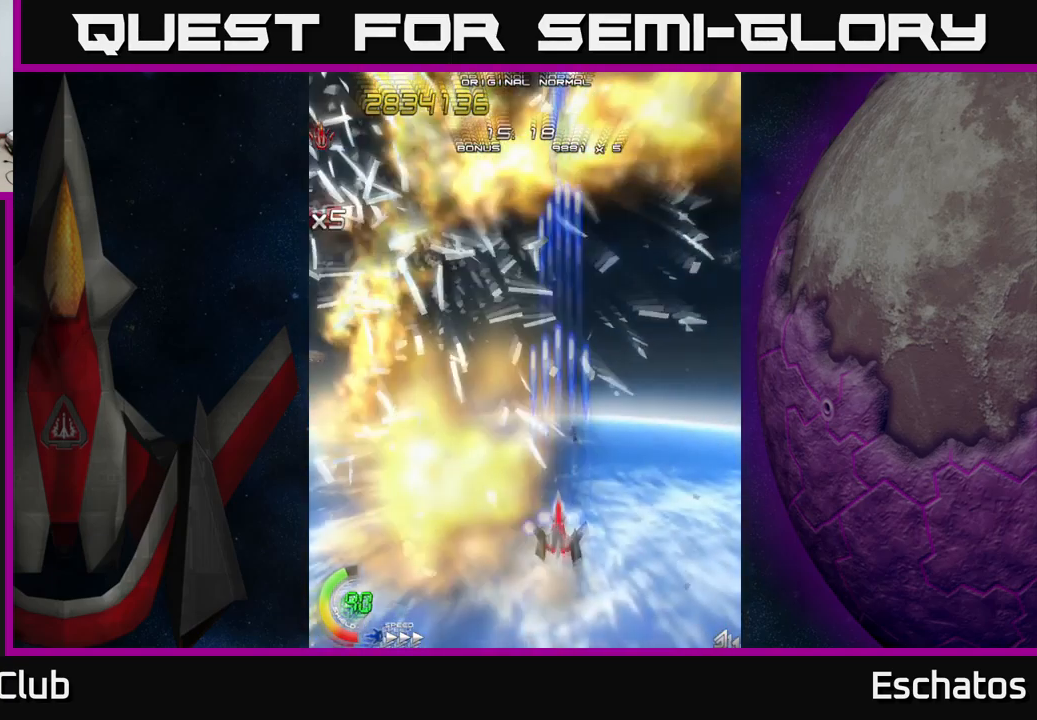
{"buttons": ["X", "DPAD_LEFT"], "left_stick": "center", "right_stick": "center", "events": [[283, "DPAD_RIGHT", "down"], [467, "DPAD_RIGHT", "up"], [500, "DPAD_LEFT", "down"]]}
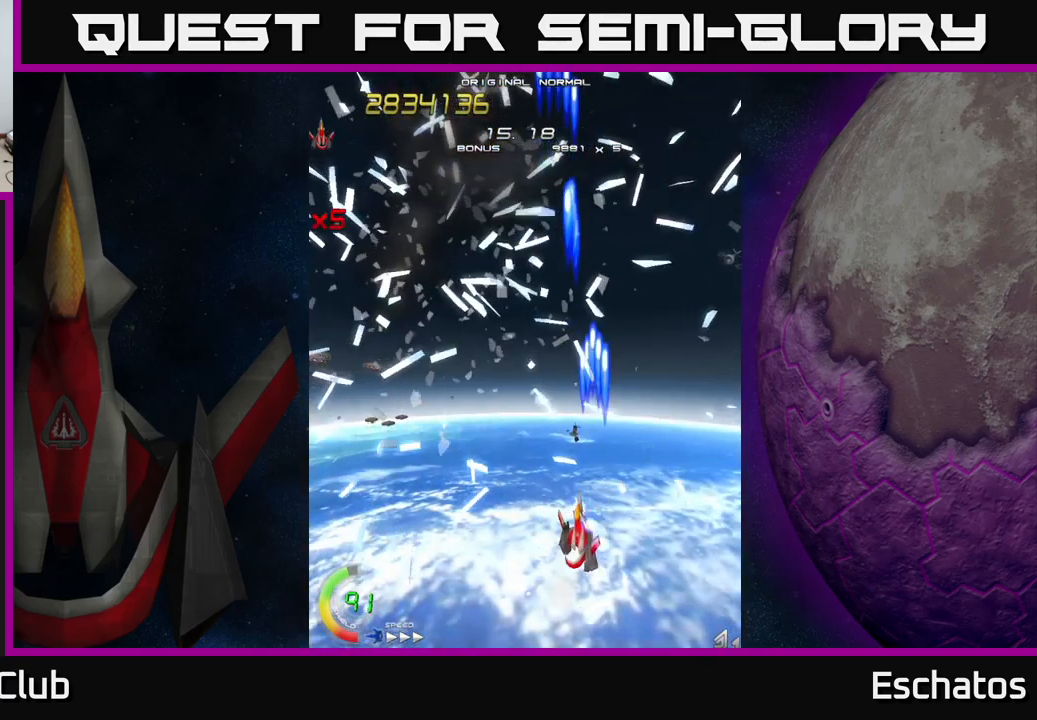
{"buttons": ["X", "DPAD_DOWN"], "left_stick": "center", "right_stick": "center", "events": [[167, "DPAD_UP", "down"], [433, "DPAD_UP", "up"], [516, "DPAD_DOWN", "down"], [516, "DPAD_LEFT", "up"]]}